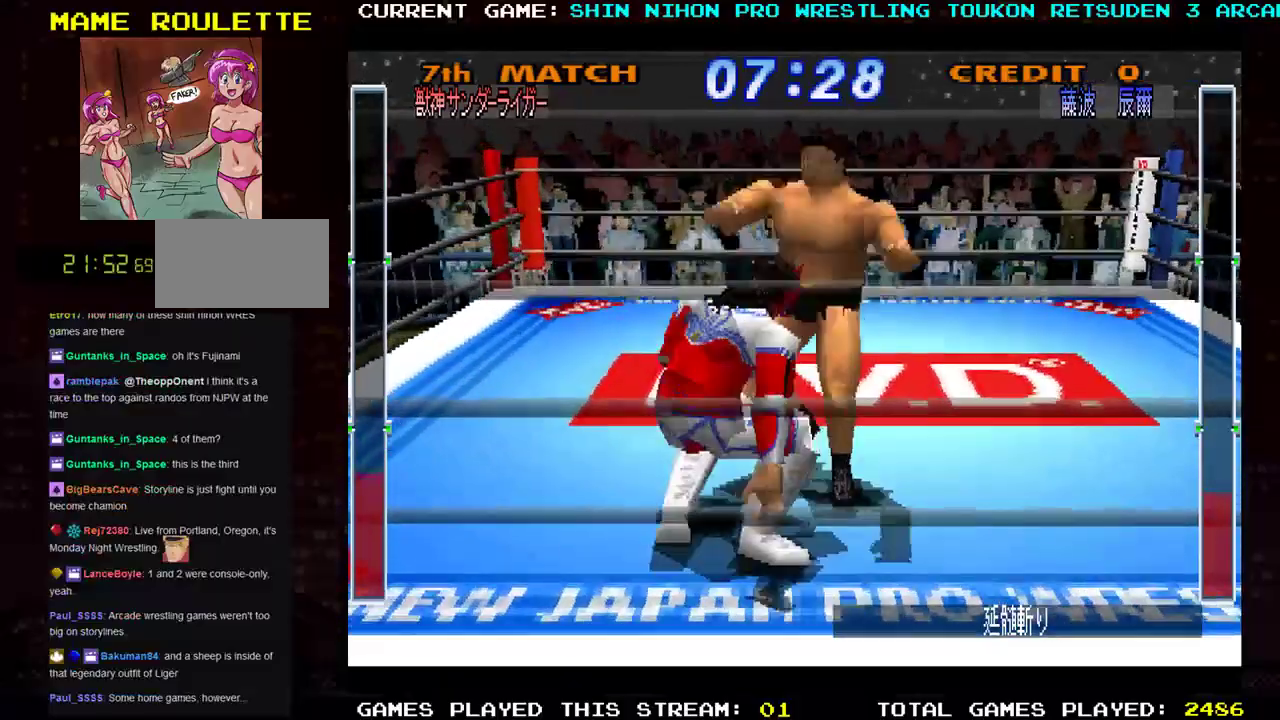
Gameplay with a controller (arcade stick); each line is a JSON object with the inputs held at the frame after it. "events" lists button and stick changes between this image and that frame as [ms after this image, input, new state], when the widget could be followed in between. Not read: L3 R3 other_buttons.
{"buttons": [], "left_stick": "up", "events": [[67, "R1", "down"], [184, "R1", "up"]]}
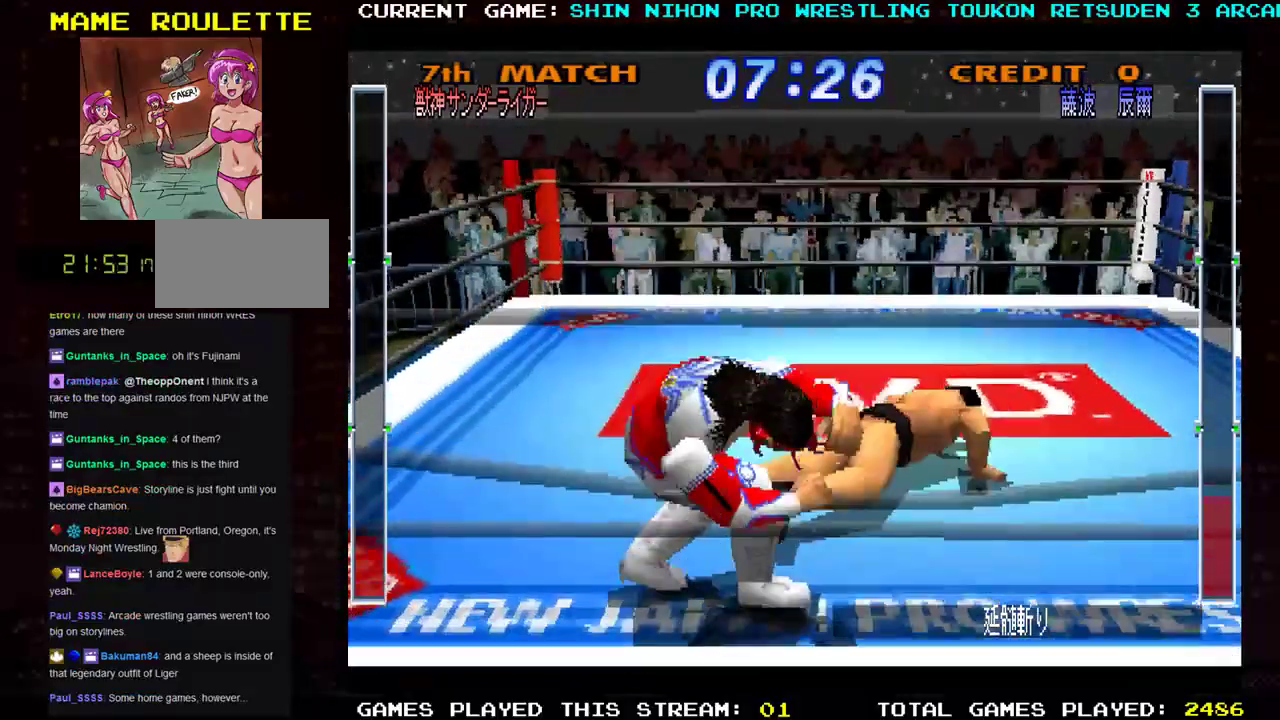
{"buttons": [], "left_stick": "right", "events": [[367, "CROSS", "down"], [467, "left_stick", "right"], [500, "CROSS", "up"]]}
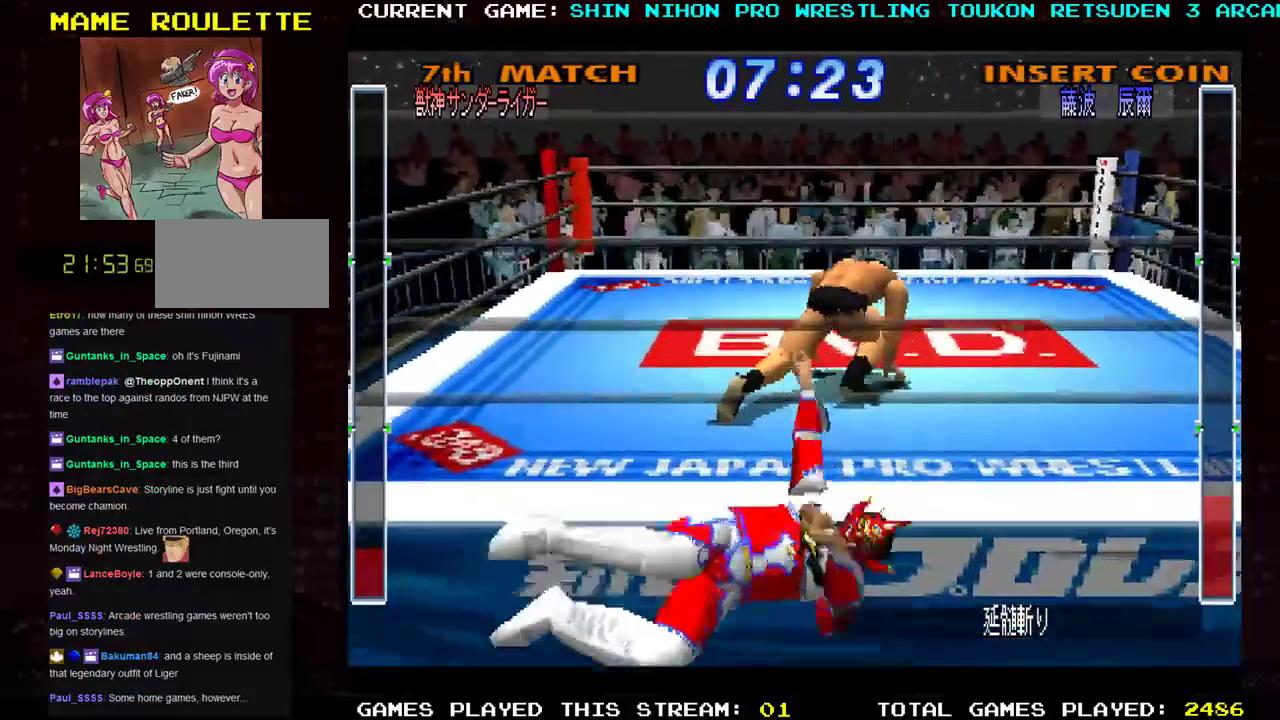
{"buttons": [], "left_stick": "center", "events": [[34, "left_stick", "center"], [84, "CROSS", "down"], [84, "left_stick", "left"], [150, "left_stick", "center"], [200, "CROSS", "up"], [301, "CROSS", "down"], [367, "R1", "down"], [401, "CROSS", "up"], [401, "R1", "up"]]}
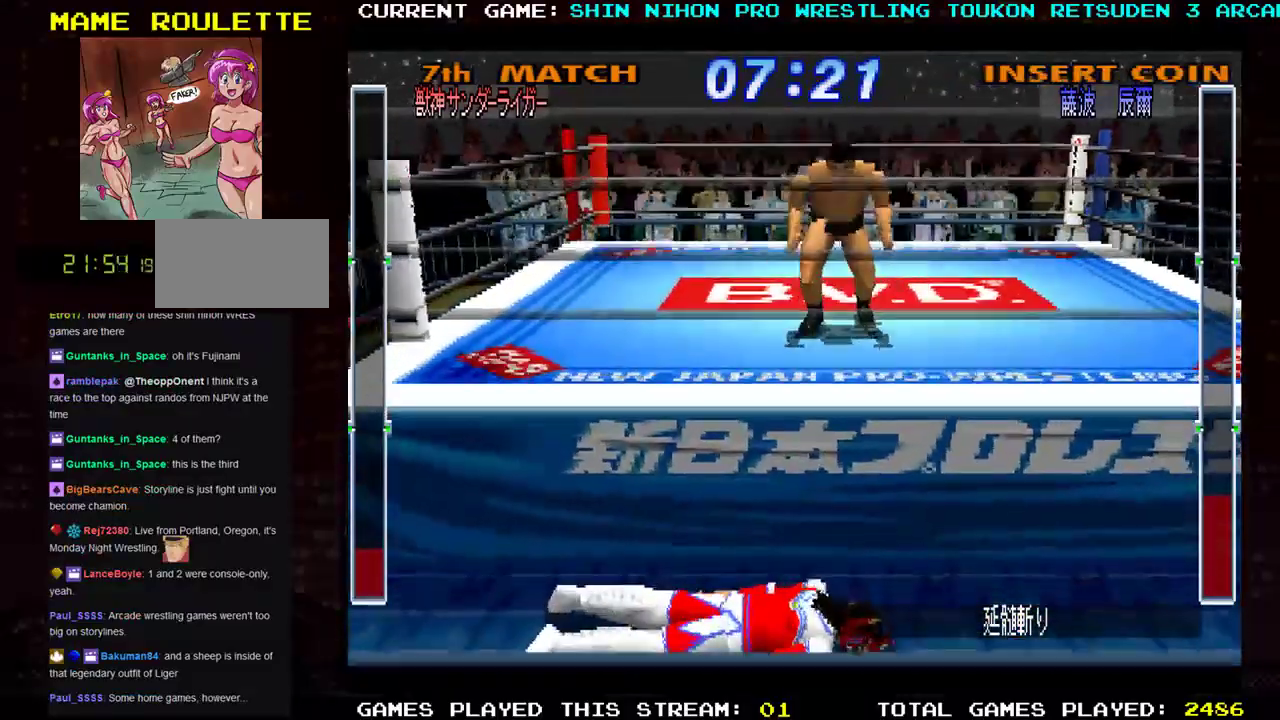
{"buttons": ["CROSS"], "left_stick": "up", "events": [[33, "CROSS", "down"], [116, "CROSS", "up"], [116, "left_stick", "up-left"], [267, "CROSS", "down"], [267, "left_stick", "up"], [383, "CROSS", "up"], [484, "CROSS", "down"]]}
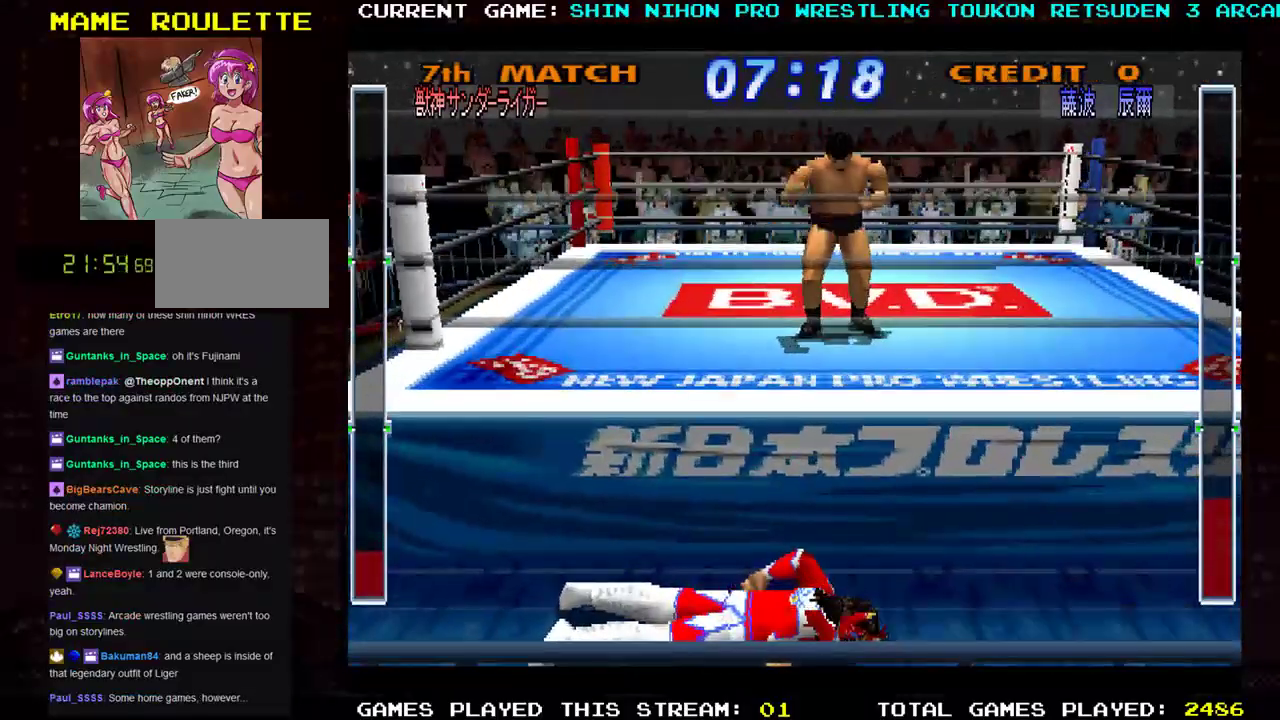
{"buttons": [], "left_stick": "up", "events": [[150, "CROSS", "up"], [150, "SQUARE", "down"], [167, "TRIANGLE", "down"], [184, "R1", "down"], [217, "R1", "up"], [234, "TRIANGLE", "up"], [301, "TRIANGLE", "down"], [334, "R1", "down"], [417, "R1", "up"], [417, "TRIANGLE", "up"], [467, "SQUARE", "up"]]}
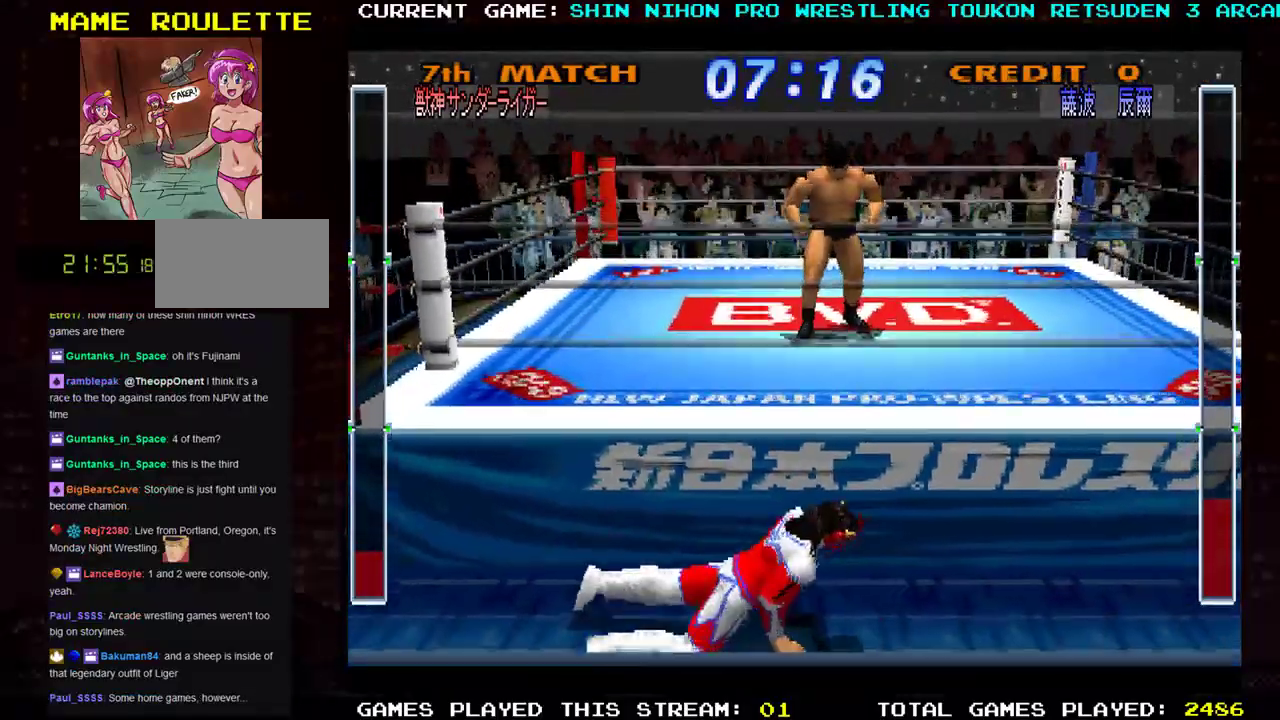
{"buttons": [], "left_stick": "center", "events": [[66, "left_stick", "center"]]}
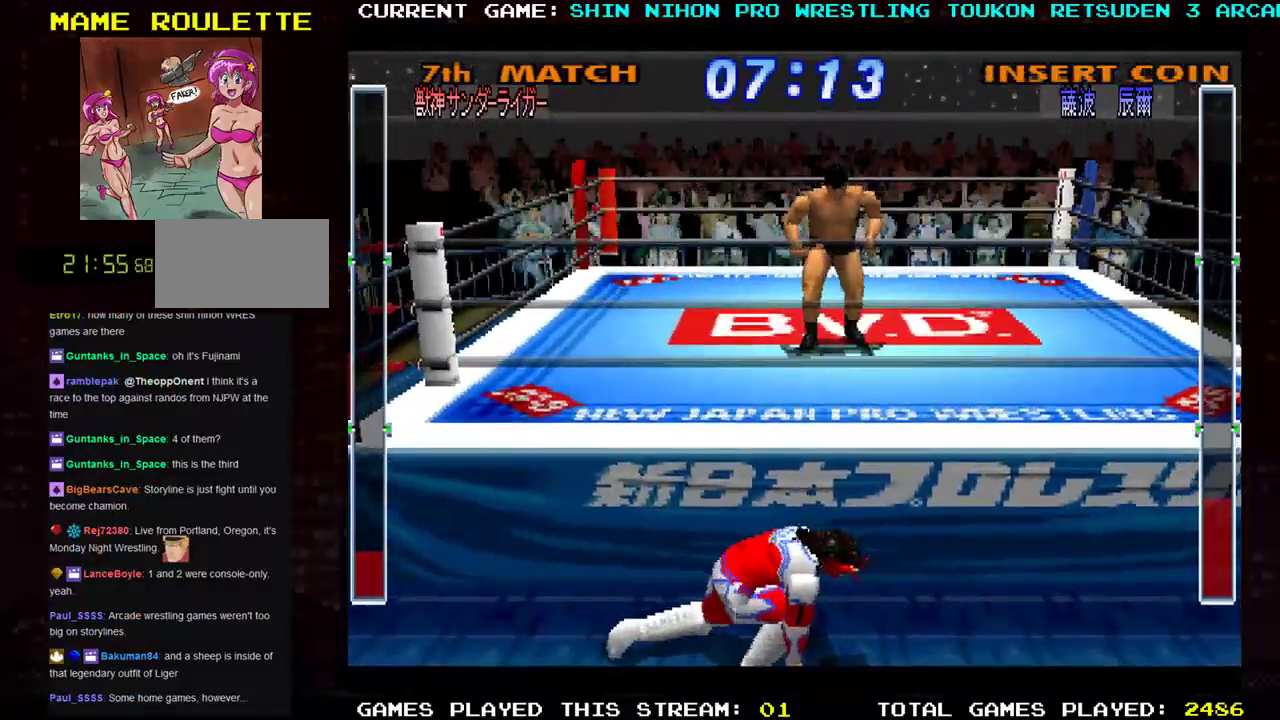
{"buttons": [], "left_stick": "center", "events": []}
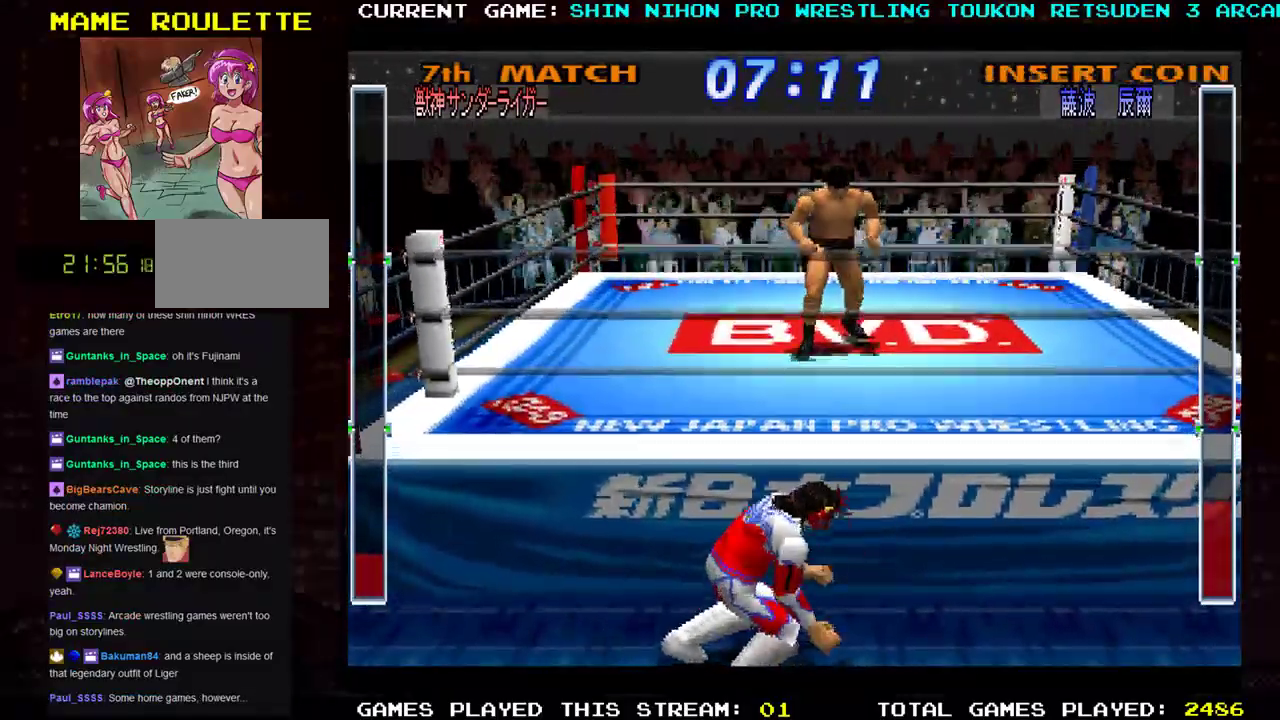
{"buttons": [], "left_stick": "center", "events": []}
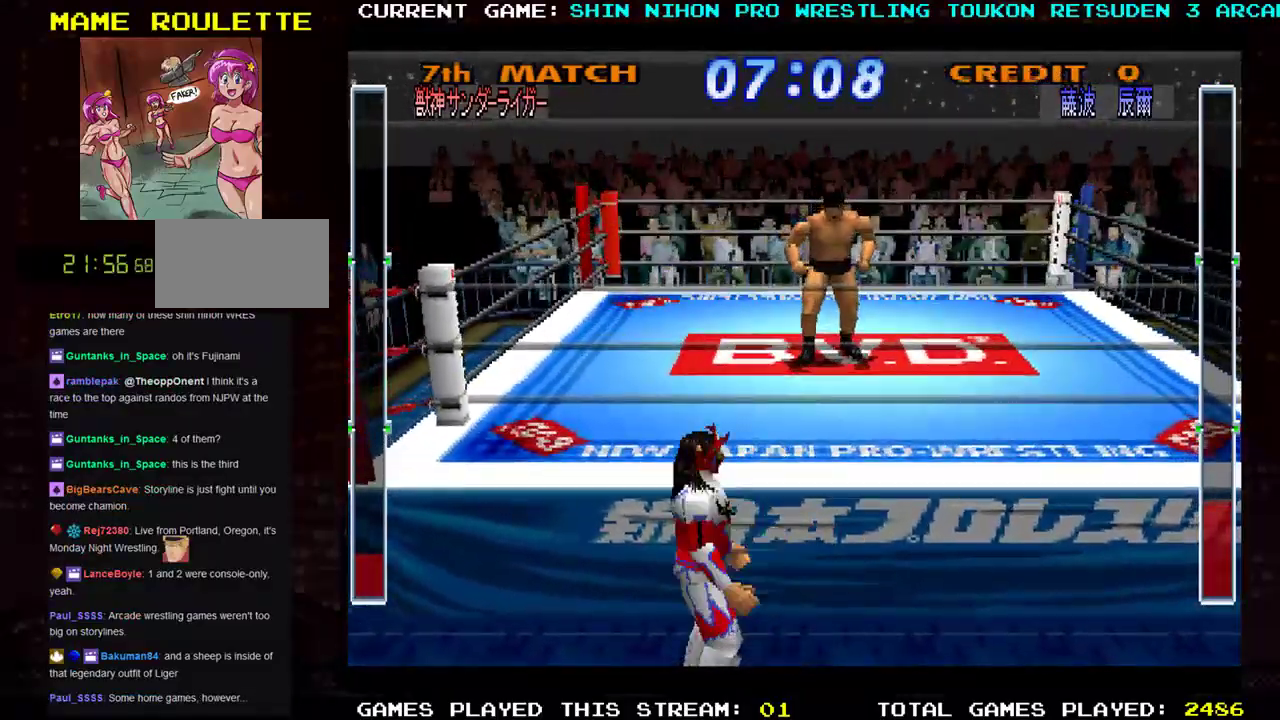
{"buttons": [], "left_stick": "center", "events": []}
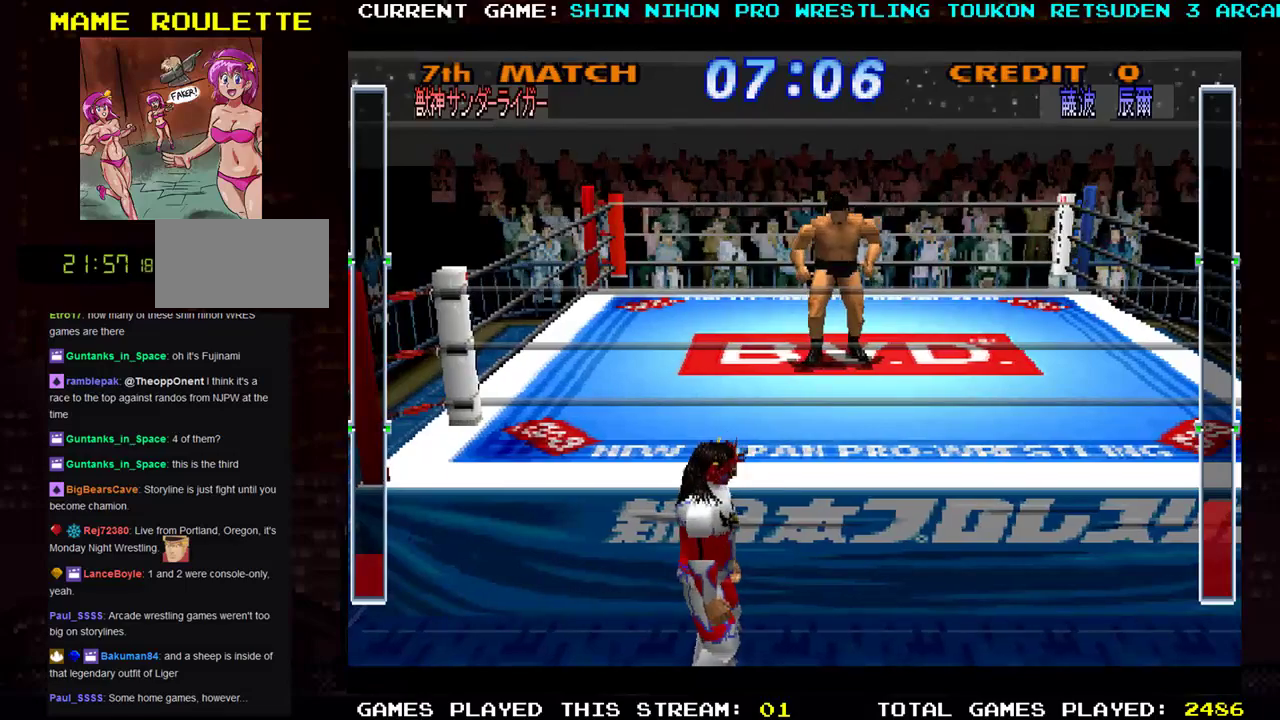
{"buttons": [], "left_stick": "center", "events": []}
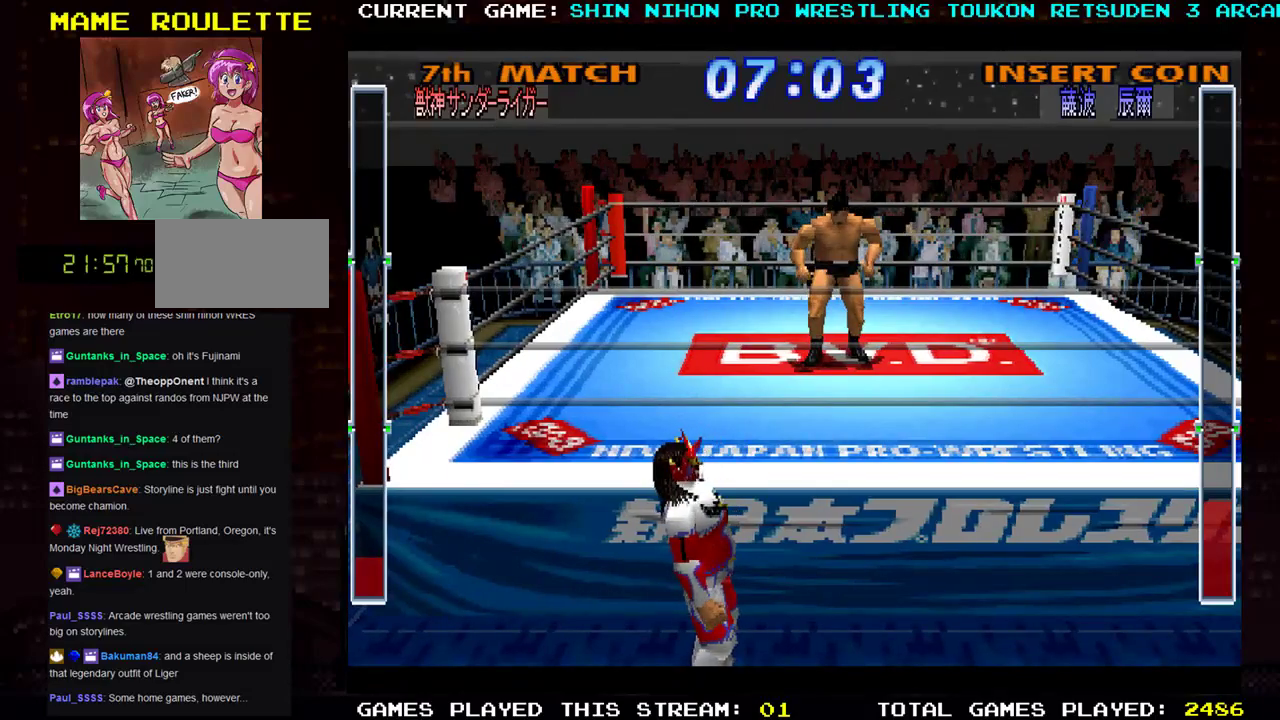
{"buttons": [], "left_stick": "center", "events": []}
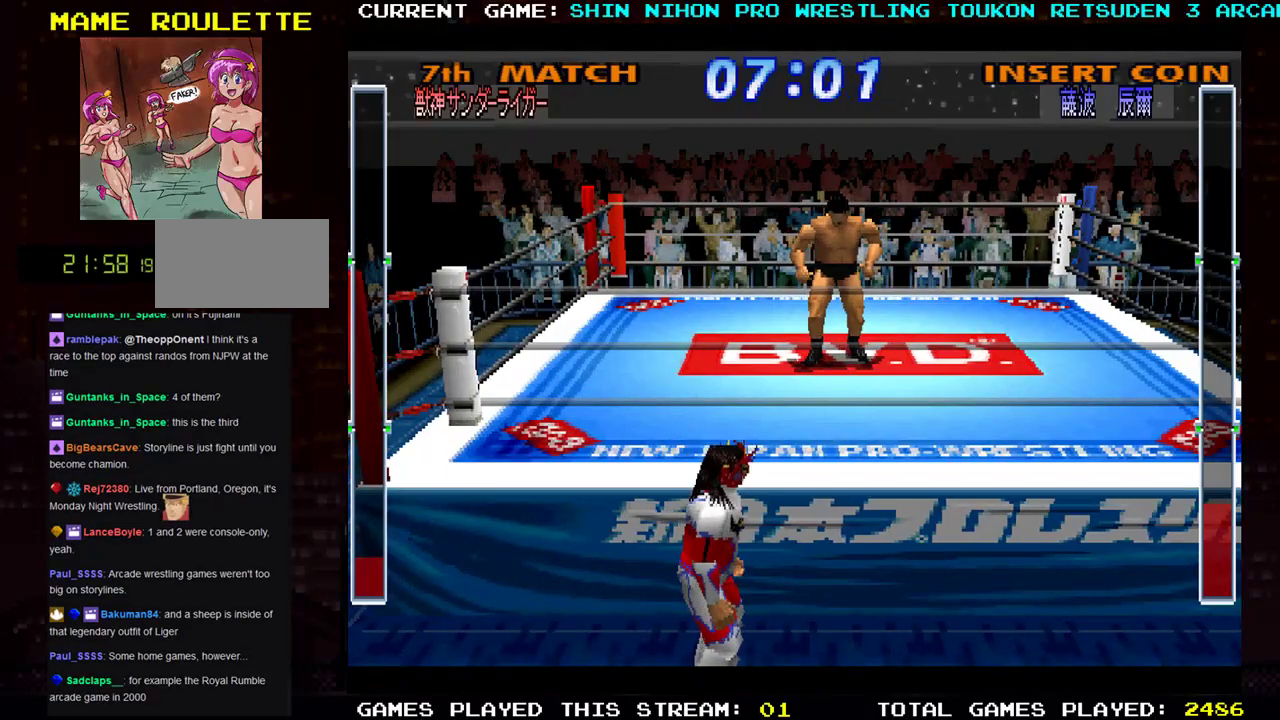
{"buttons": [], "left_stick": "center", "events": []}
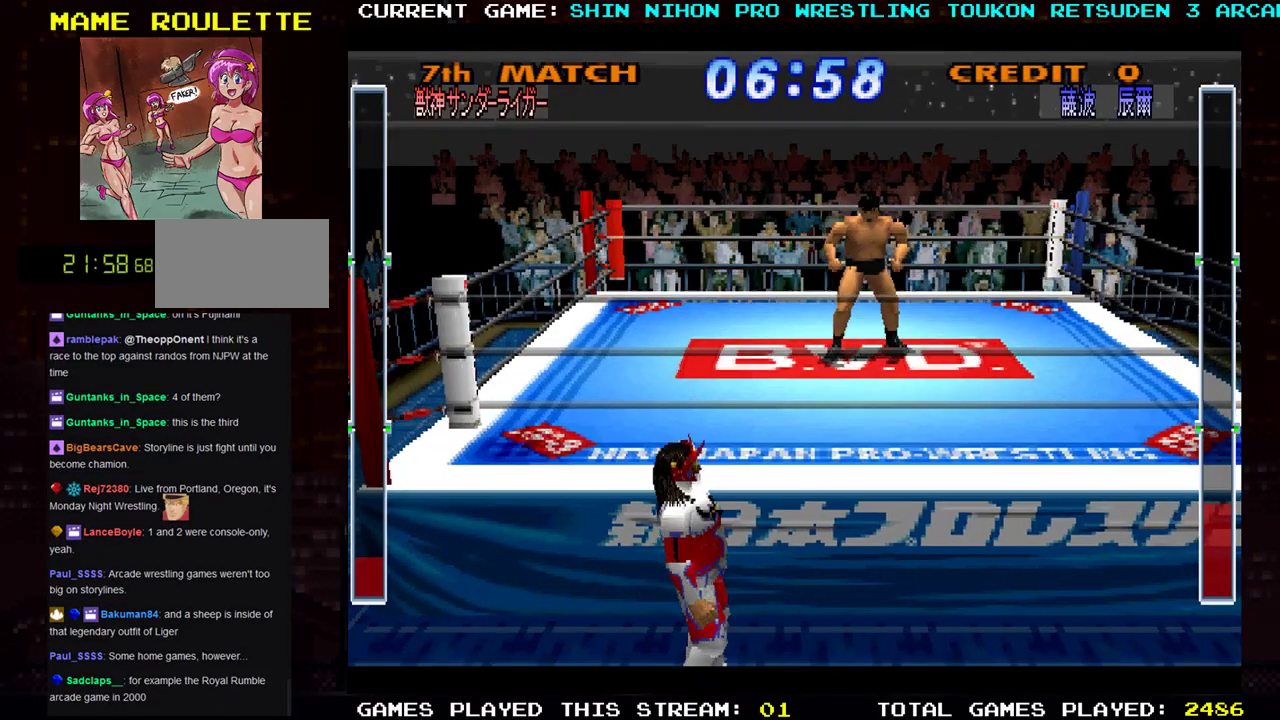
{"buttons": [], "left_stick": "center", "events": []}
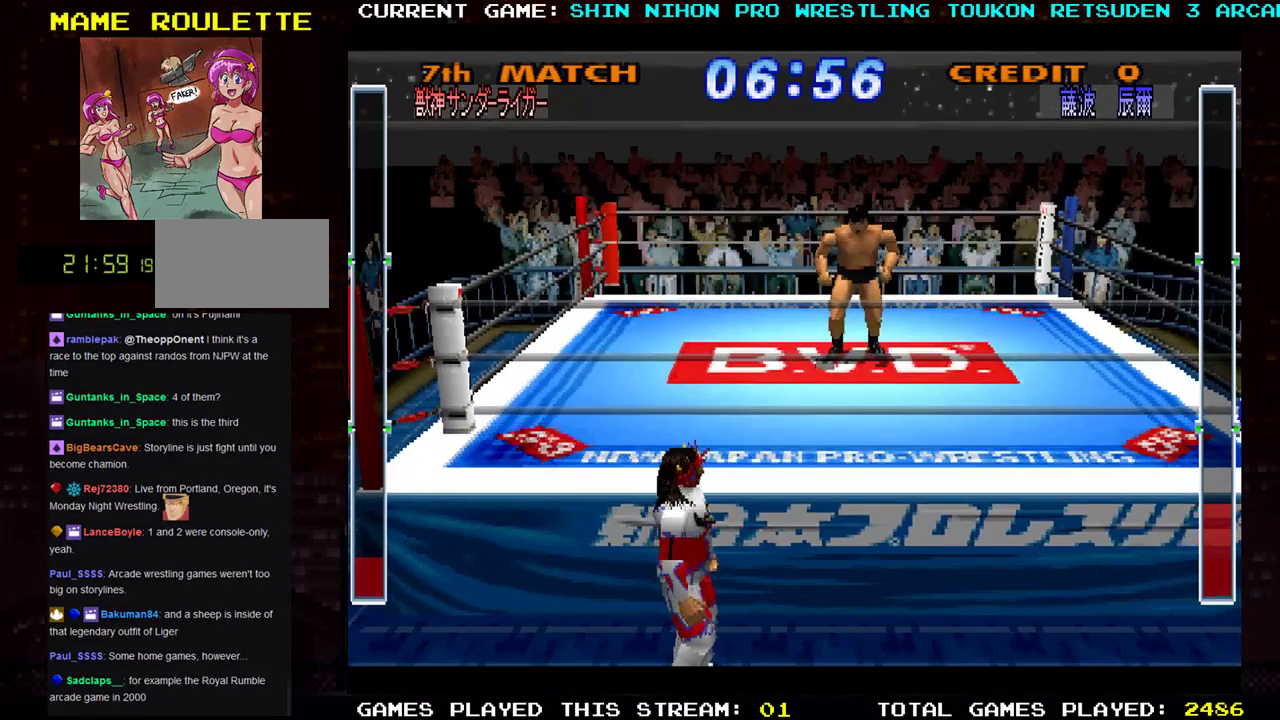
{"buttons": [], "left_stick": "center", "events": []}
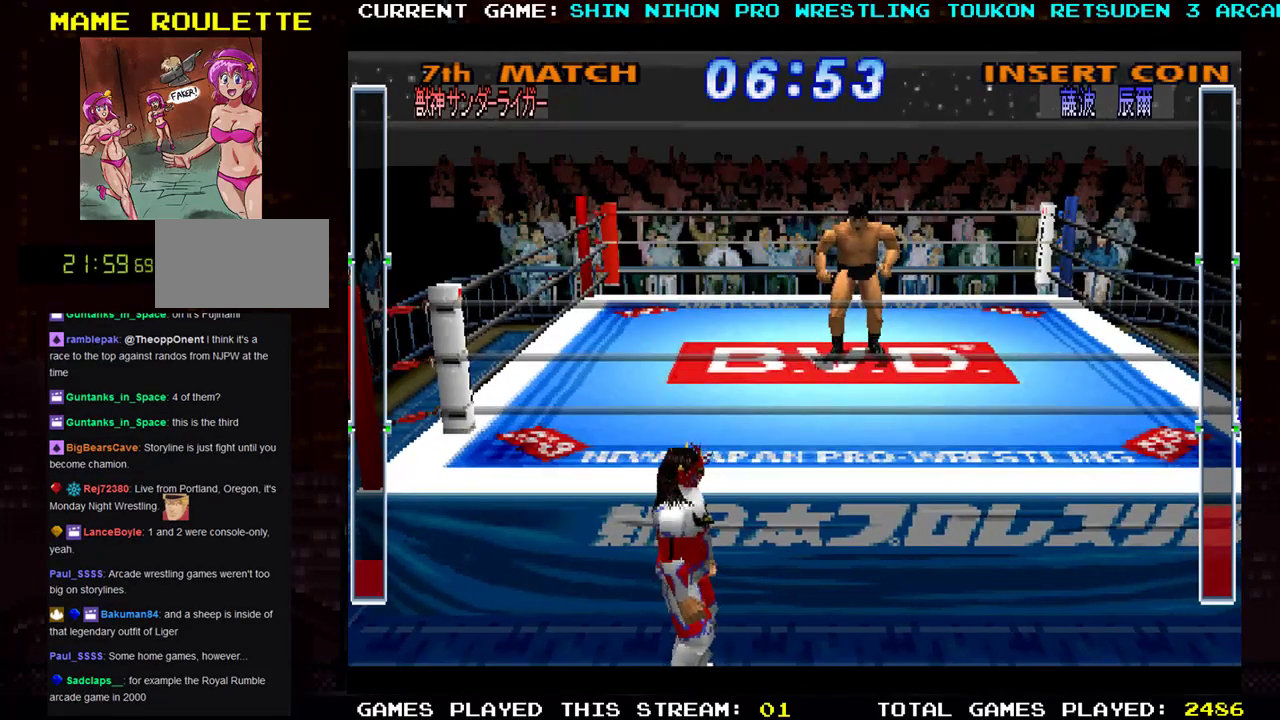
{"buttons": [], "left_stick": "right", "events": [[501, "left_stick", "right"]]}
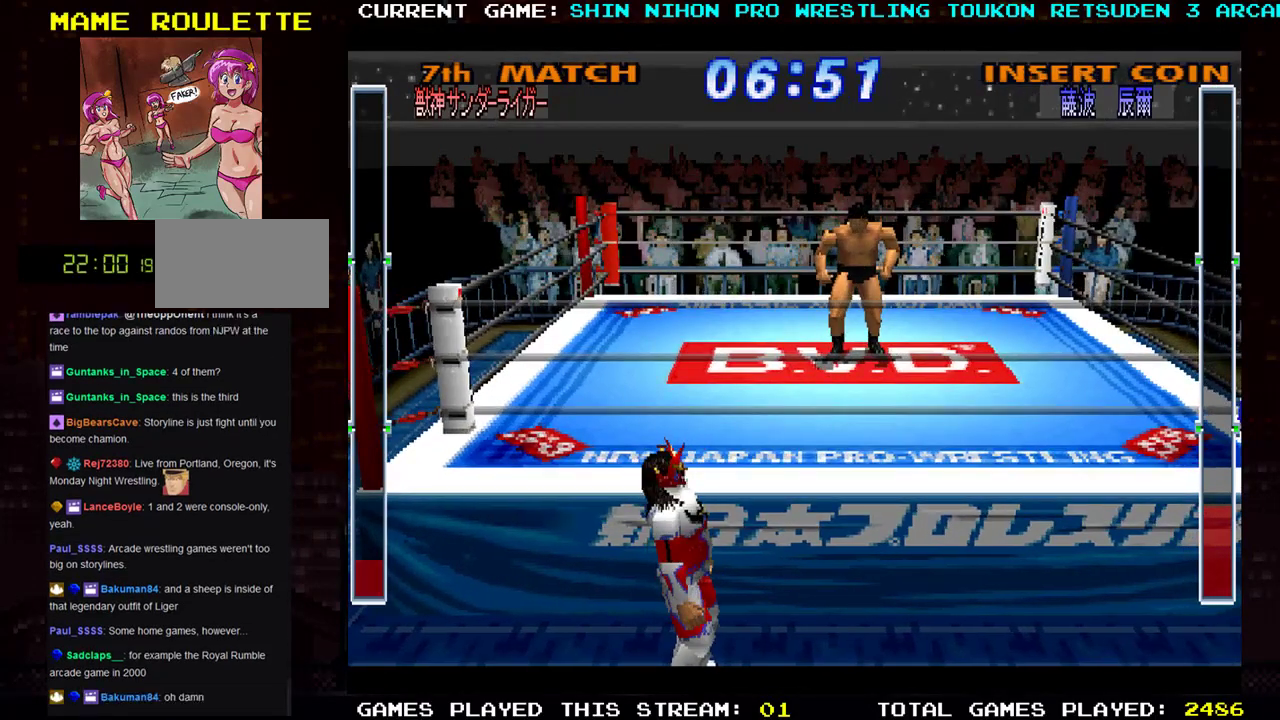
{"buttons": [], "left_stick": "center", "events": [[383, "left_stick", "center"]]}
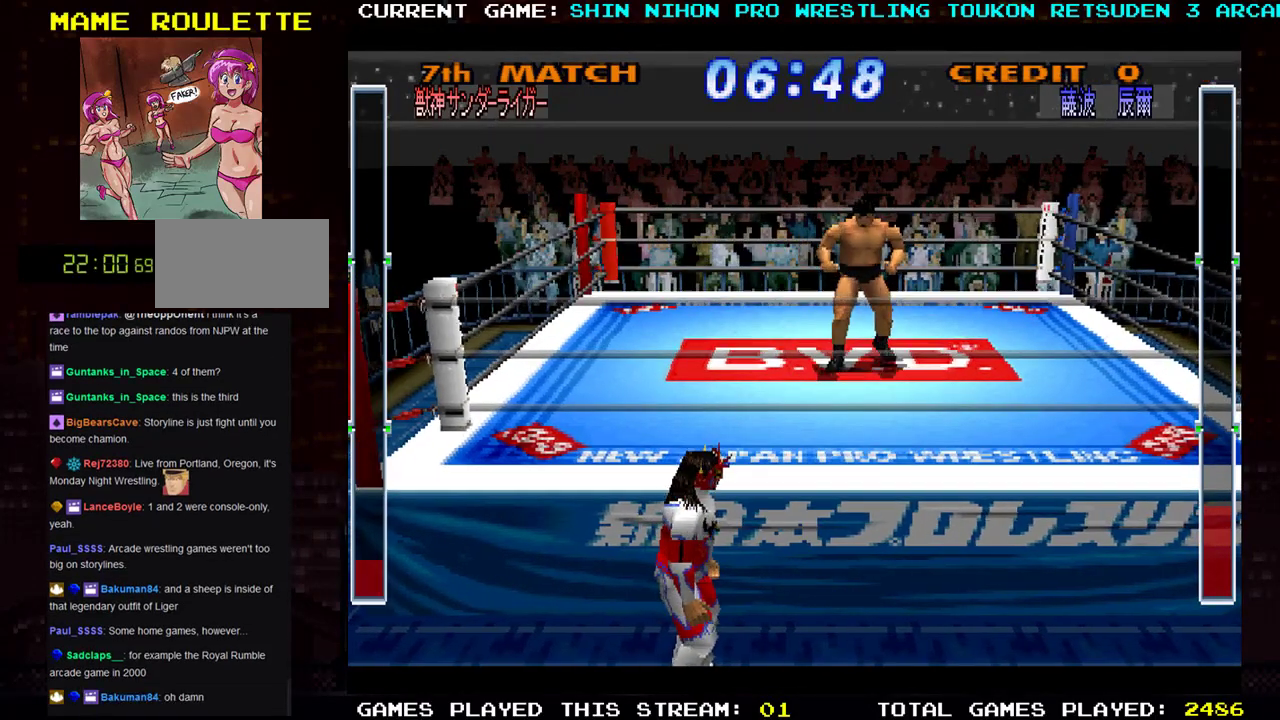
{"buttons": [], "left_stick": "center", "events": []}
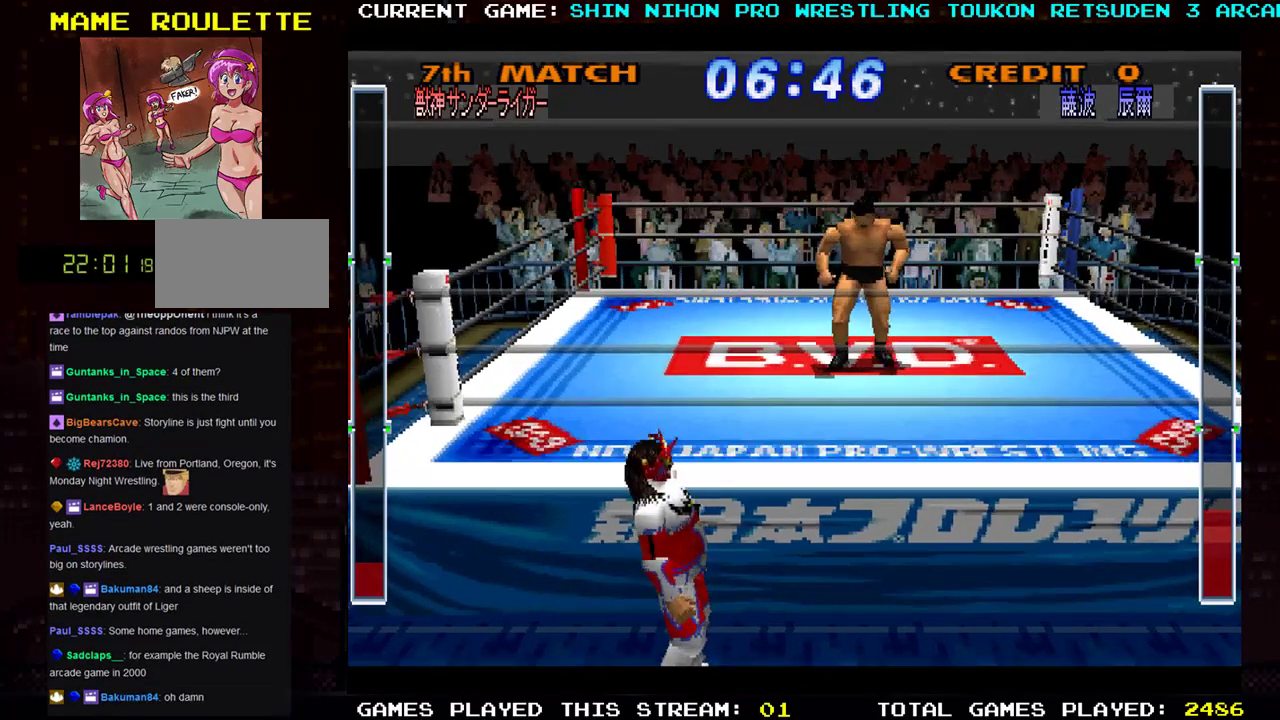
{"buttons": ["SQUARE", "TRIANGLE", "R1"], "left_stick": "right", "events": [[150, "left_stick", "right"], [217, "left_stick", "center"], [267, "left_stick", "left"], [333, "left_stick", "right"], [350, "R1", "down"], [350, "SQUARE", "down"], [350, "TRIANGLE", "down"], [383, "left_stick", "center"], [417, "R1", "up"], [417, "SQUARE", "up"], [417, "TRIANGLE", "up"], [433, "left_stick", "left"], [484, "SQUARE", "down"], [500, "R1", "down"], [500, "TRIANGLE", "down"], [500, "left_stick", "right"]]}
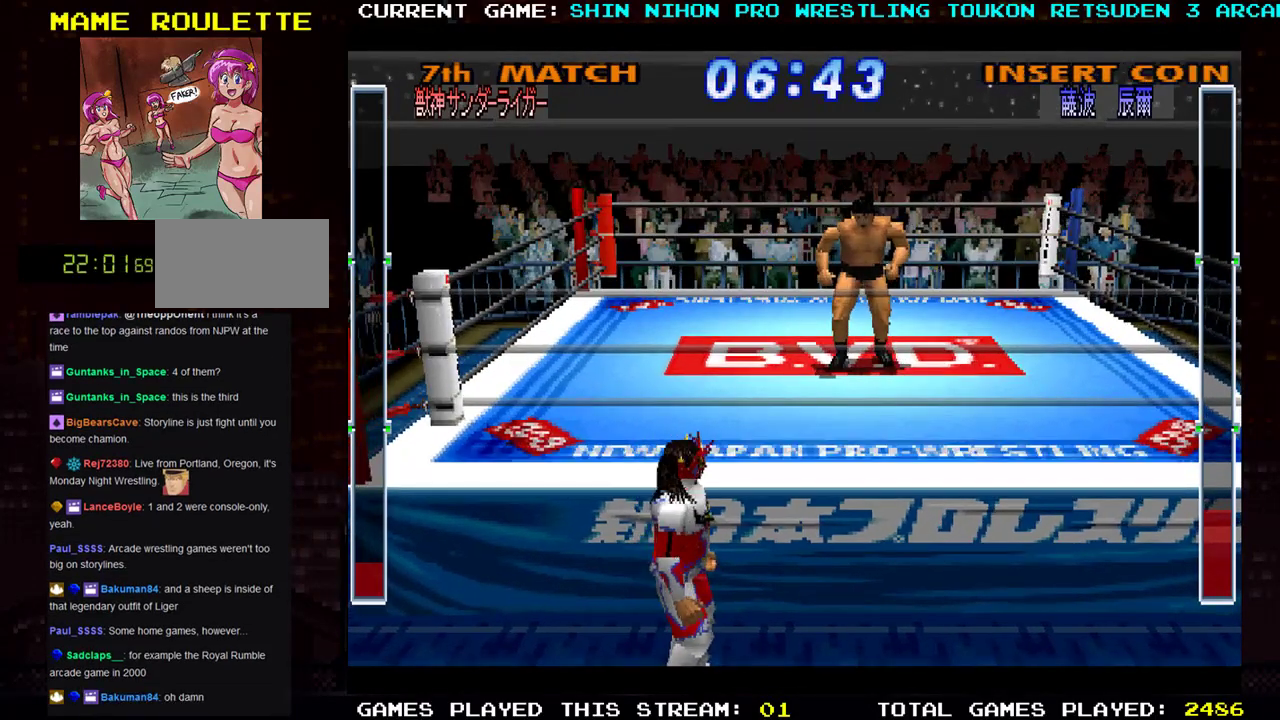
{"buttons": ["SQUARE", "TRIANGLE", "R1"], "left_stick": "center", "events": [[34, "TRIANGLE", "up"], [34, "left_stick", "left"], [50, "R1", "up"], [84, "R1", "down"], [84, "TRIANGLE", "down"], [134, "left_stick", "right"], [150, "TRIANGLE", "up"], [167, "R1", "up"], [200, "R1", "down"], [200, "TRIANGLE", "down"], [200, "left_stick", "left"], [284, "SQUARE", "up"], [284, "TRIANGLE", "up"], [284, "left_stick", "right"], [301, "R1", "up"], [317, "R1", "down"], [317, "SQUARE", "down"], [334, "TRIANGLE", "down"], [367, "left_stick", "left"], [417, "TRIANGLE", "up"], [434, "R1", "up"], [434, "SQUARE", "up"], [434, "left_stick", "right"], [451, "SQUARE", "down"], [467, "R1", "down"], [467, "TRIANGLE", "down"], [484, "left_stick", "center"]]}
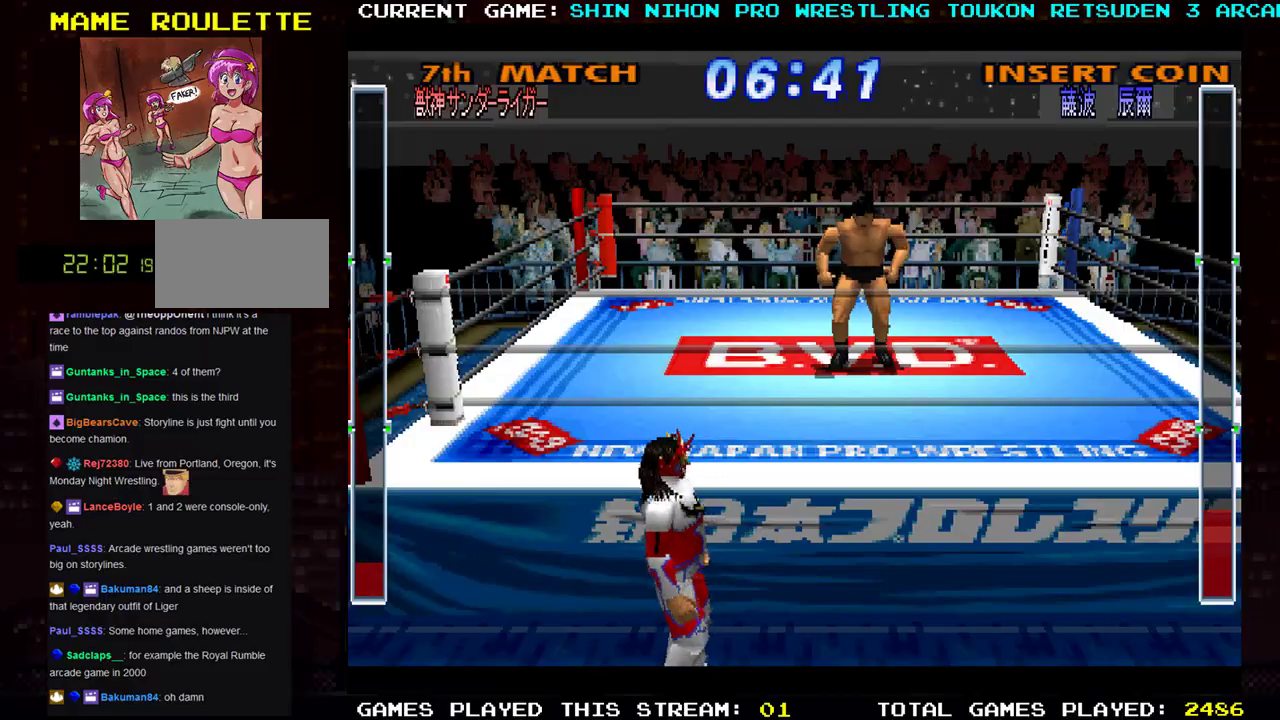
{"buttons": [], "left_stick": "center", "events": [[16, "left_stick", "left"], [83, "R1", "up"], [83, "TRIANGLE", "up"], [100, "left_stick", "right"], [117, "R1", "down"], [133, "TRIANGLE", "down"], [167, "left_stick", "left"], [217, "R1", "up"], [217, "SQUARE", "up"], [217, "TRIANGLE", "up"], [283, "left_stick", "right"], [383, "left_stick", "left"], [450, "left_stick", "center"]]}
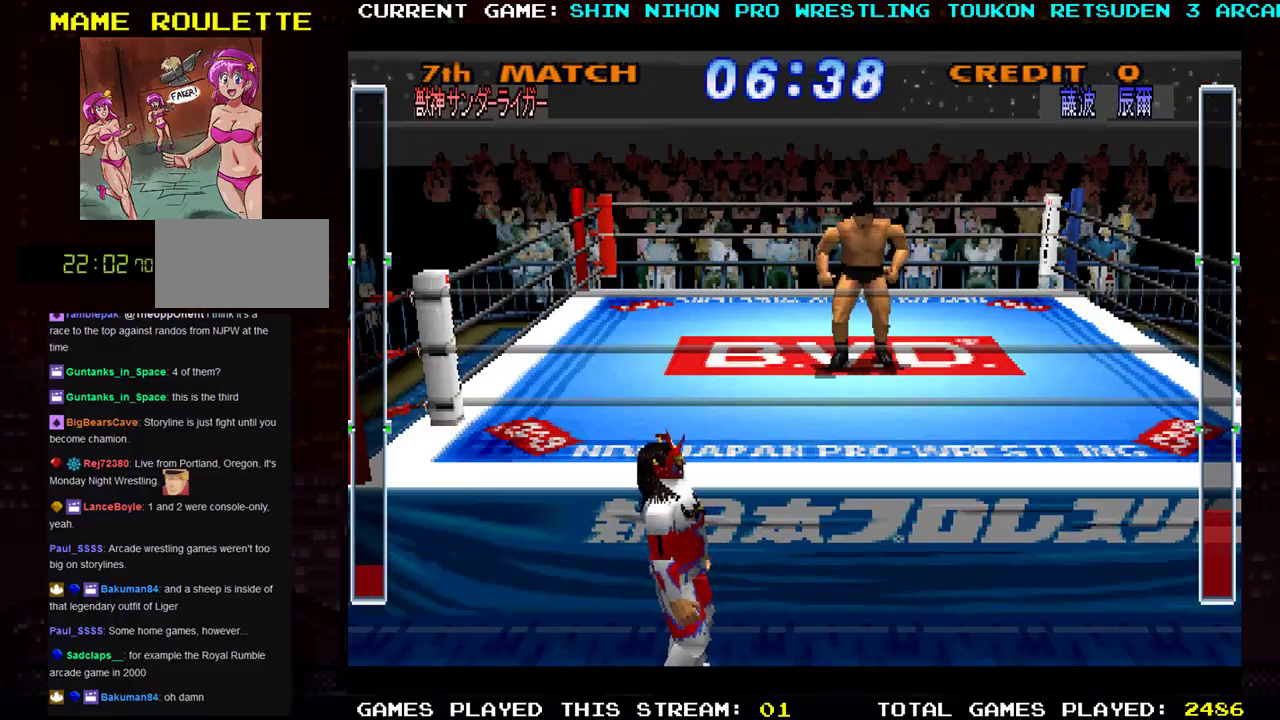
{"buttons": ["TRIANGLE", "R1"], "left_stick": "center", "events": [[351, "R1", "down"], [367, "SQUARE", "down"], [367, "TRIANGLE", "down"], [384, "TRIANGLE", "up"], [384, "left_stick", "right"], [417, "R1", "up"], [467, "SQUARE", "up"], [467, "left_stick", "center"], [484, "R1", "down"], [484, "TRIANGLE", "down"]]}
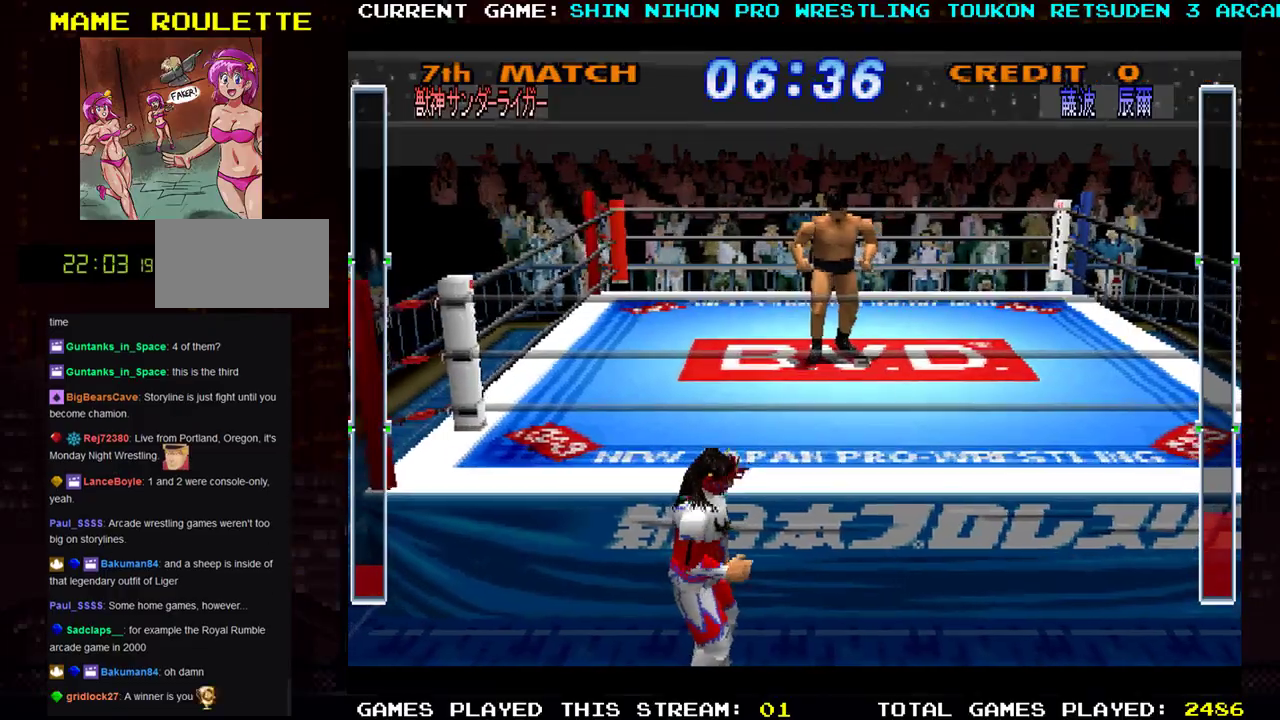
{"buttons": [], "left_stick": "center", "events": [[33, "CROSS", "down"], [33, "SQUARE", "down"], [50, "left_stick", "right"], [83, "TRIANGLE", "up"], [100, "TRIANGLE", "down"], [133, "left_stick", "center"], [150, "SQUARE", "up"], [200, "R1", "up"], [200, "TRIANGLE", "up"], [217, "SQUARE", "down"], [233, "left_stick", "right"], [250, "SQUARE", "up"], [300, "left_stick", "center"], [317, "CROSS", "up"]]}
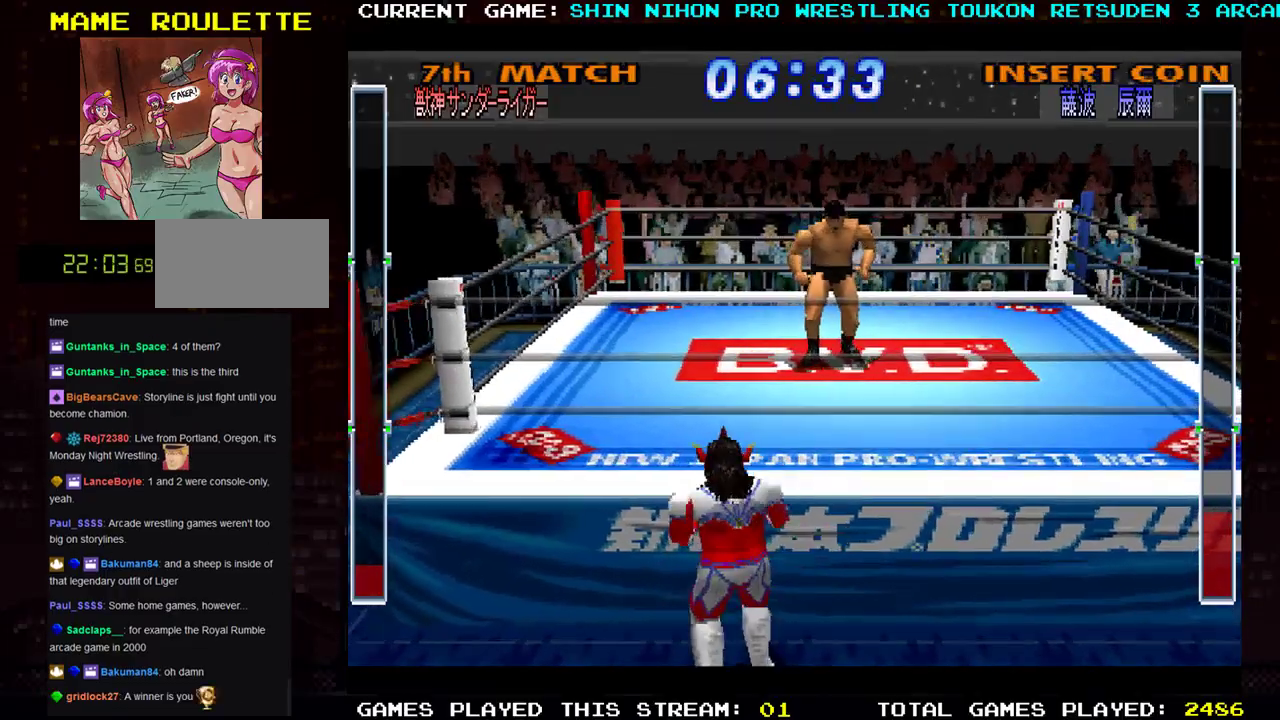
{"buttons": [], "left_stick": "center", "events": []}
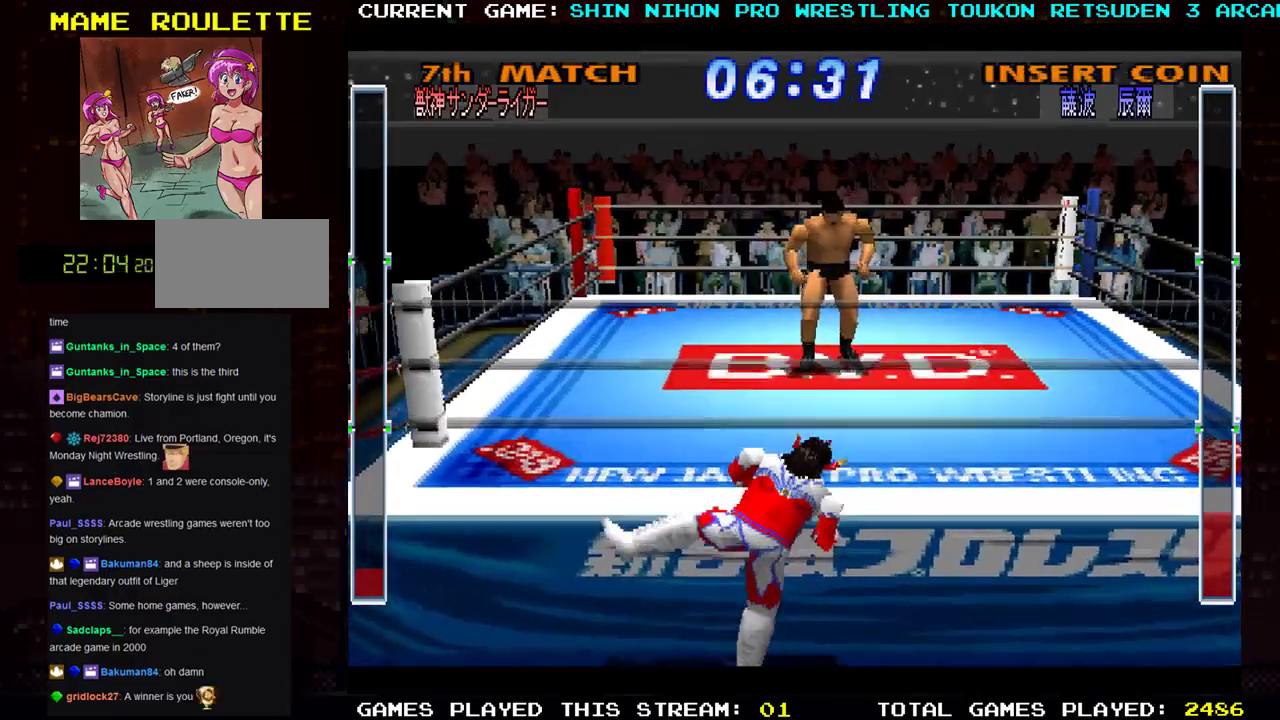
{"buttons": [], "left_stick": "center", "events": []}
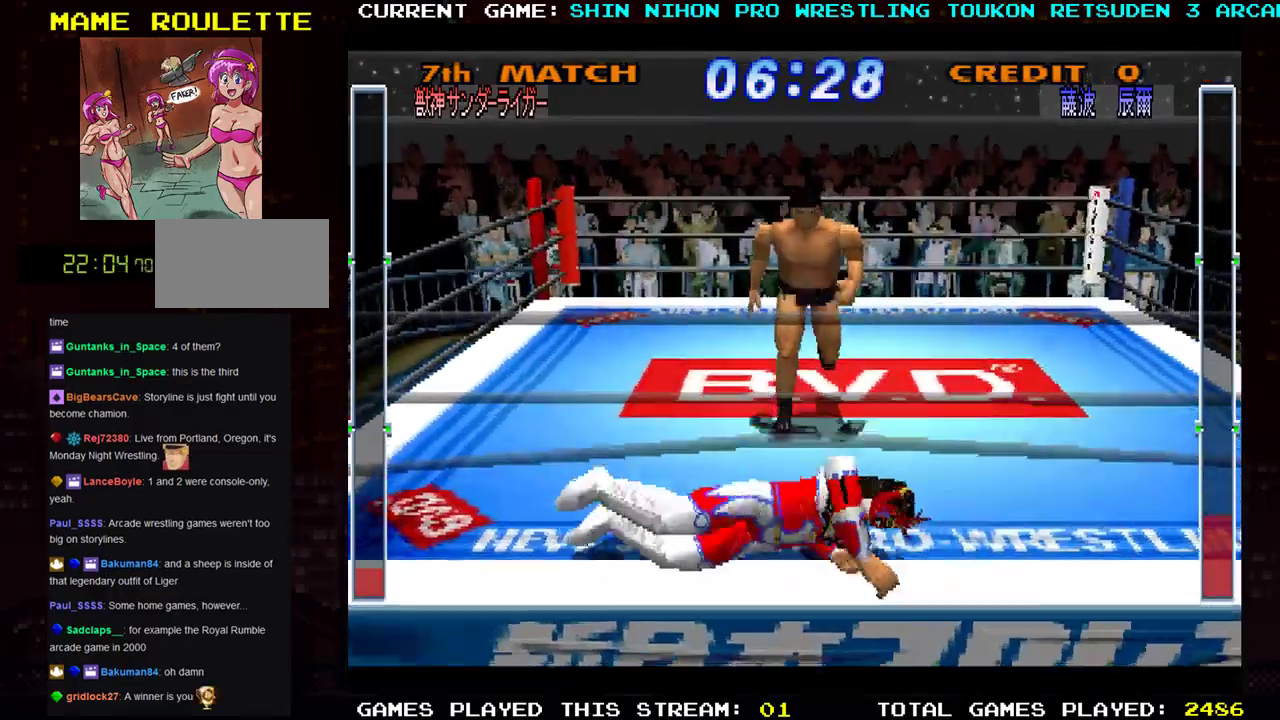
{"buttons": [], "left_stick": "center", "events": []}
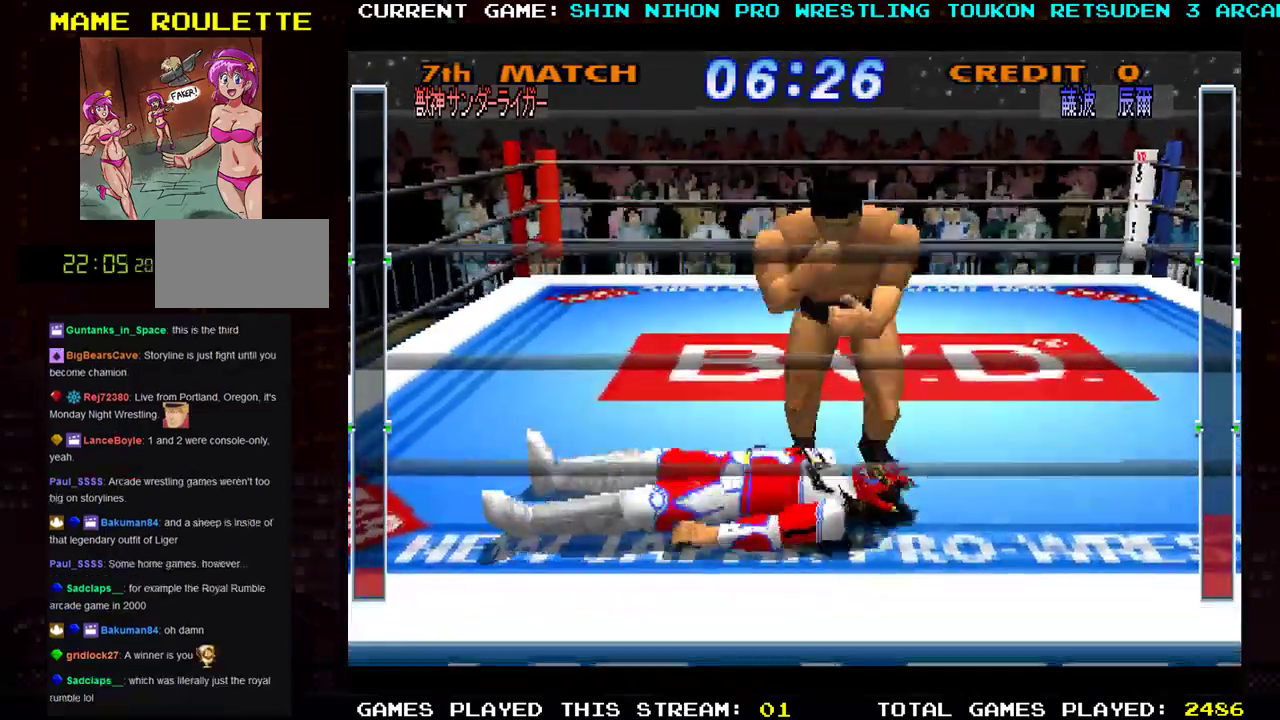
{"buttons": [], "left_stick": "up-right", "events": [[167, "left_stick", "up"], [417, "left_stick", "up-right"]]}
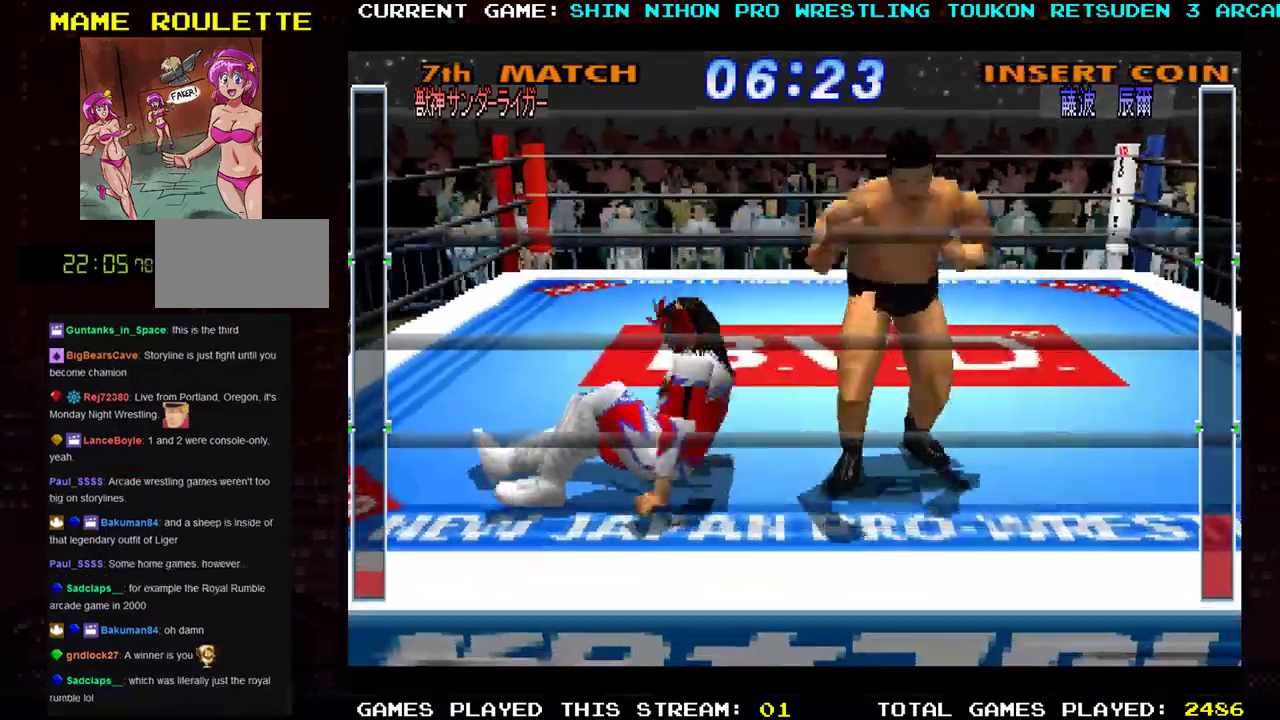
{"buttons": [], "left_stick": "right", "events": [[117, "left_stick", "right"], [150, "TRIANGLE", "down"], [284, "TRIANGLE", "up"]]}